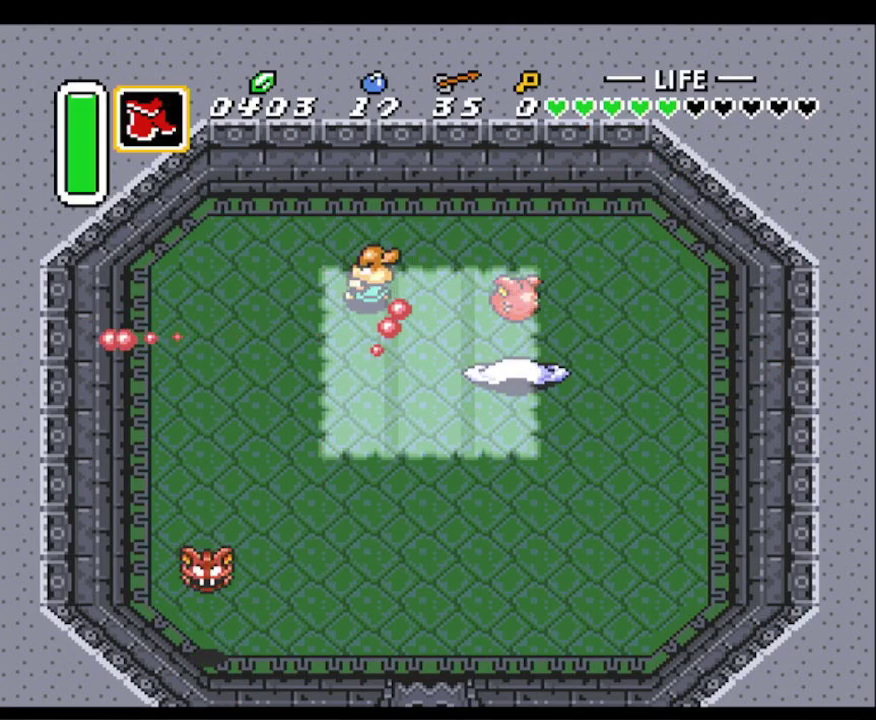
Gameplay with a controller (Nintendo layout); each line is a JSON object with the inputs held at the frame after it. "events" lists button and stick changes between this image and that frame as [ms after this image, input, new state], when the widget could be followed in between. Not read: L3 R3.
{"buttons": ["DPAD_LEFT"], "events": [[83, "DPAD_DOWN", "down"], [200, "DPAD_LEFT", "up"], [350, "DPAD_LEFT", "down"], [400, "DPAD_DOWN", "up"]]}
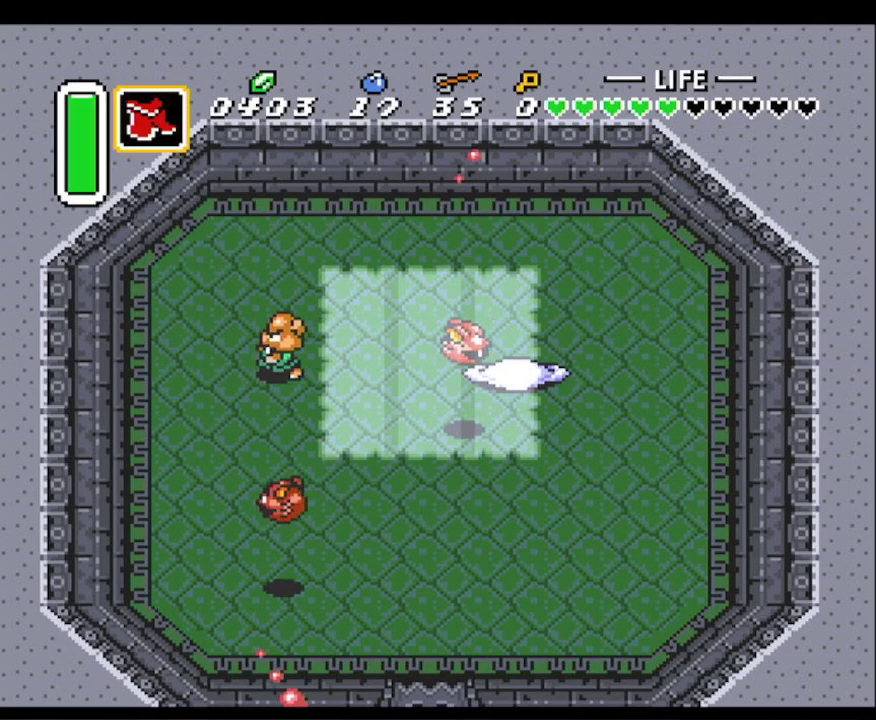
{"buttons": ["DPAD_UP", "DPAD_LEFT"], "events": [[183, "DPAD_DOWN", "down"], [300, "DPAD_LEFT", "up"], [417, "DPAD_LEFT", "down"], [433, "DPAD_DOWN", "up"], [450, "DPAD_UP", "down"]]}
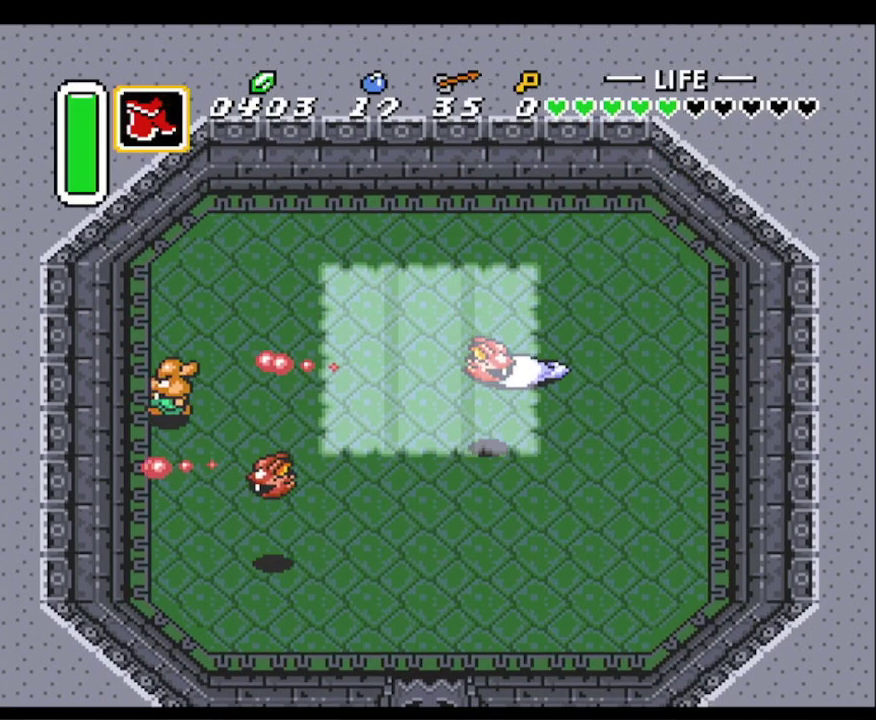
{"buttons": ["DPAD_RIGHT"], "events": [[50, "DPAD_LEFT", "up"], [167, "DPAD_RIGHT", "down"], [200, "DPAD_UP", "up"], [217, "DPAD_DOWN", "down"], [300, "DPAD_RIGHT", "up"], [367, "DPAD_RIGHT", "down"], [433, "DPAD_DOWN", "up"]]}
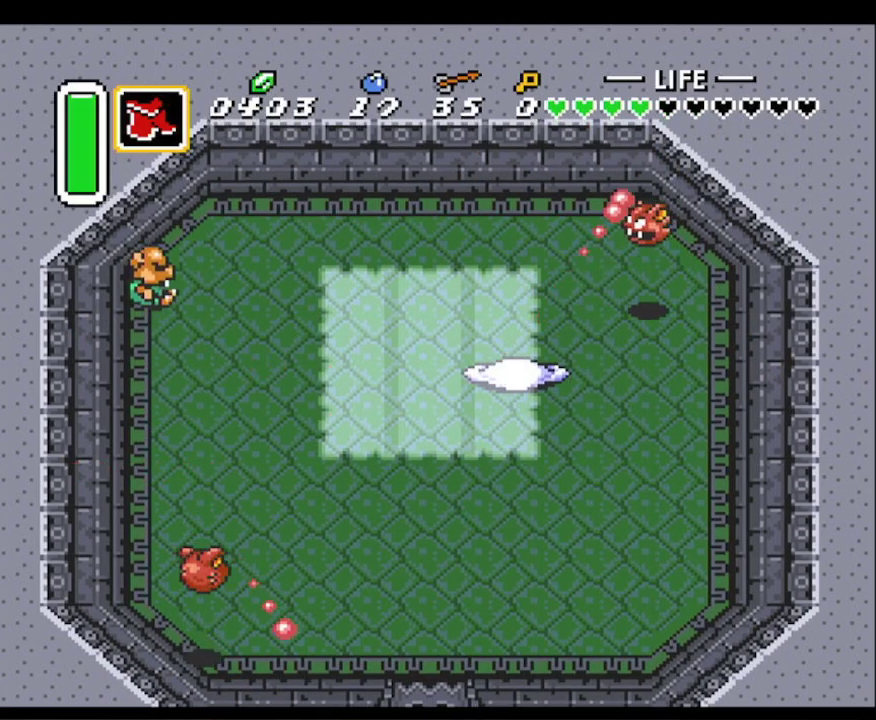
{"buttons": ["DPAD_UP", "DPAD_LEFT"], "events": [[117, "DPAD_DOWN", "down"], [450, "DPAD_DOWN", "up"], [450, "DPAD_LEFT", "down"], [450, "DPAD_RIGHT", "up"], [483, "DPAD_UP", "down"]]}
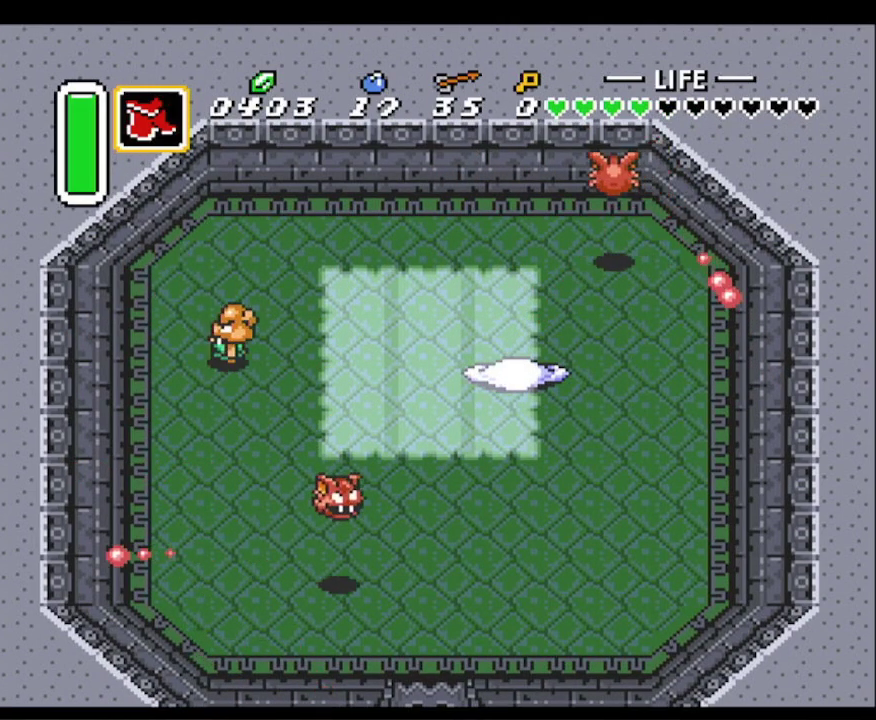
{"buttons": ["DPAD_DOWN", "DPAD_RIGHT"], "events": [[33, "DPAD_UP", "up"], [100, "DPAD_DOWN", "down"], [183, "DPAD_LEFT", "up"], [383, "DPAD_RIGHT", "down"]]}
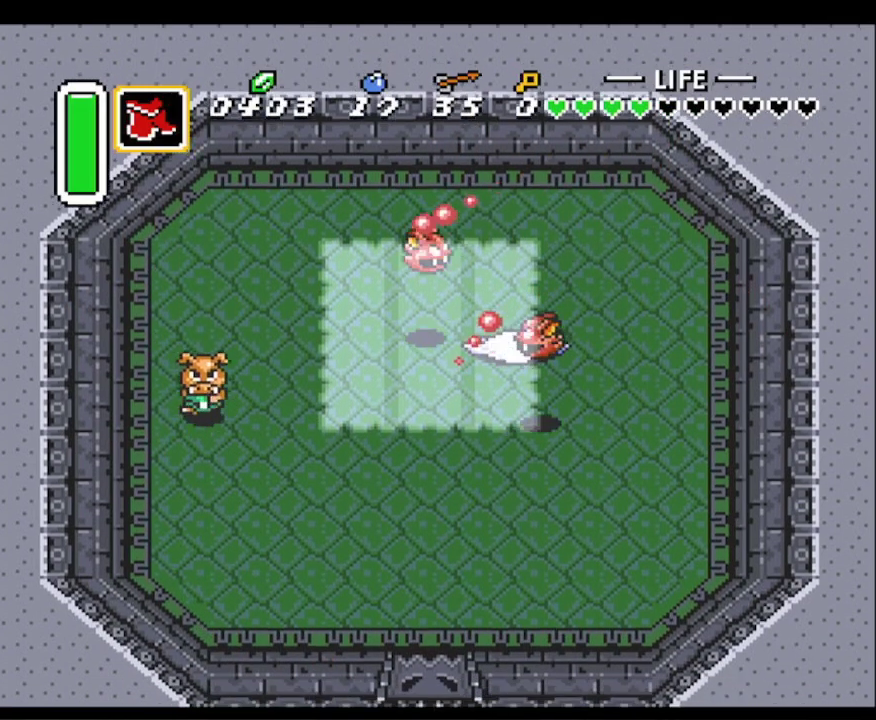
{"buttons": ["DPAD_UP", "DPAD_RIGHT"], "events": [[250, "DPAD_DOWN", "up"], [433, "DPAD_UP", "down"]]}
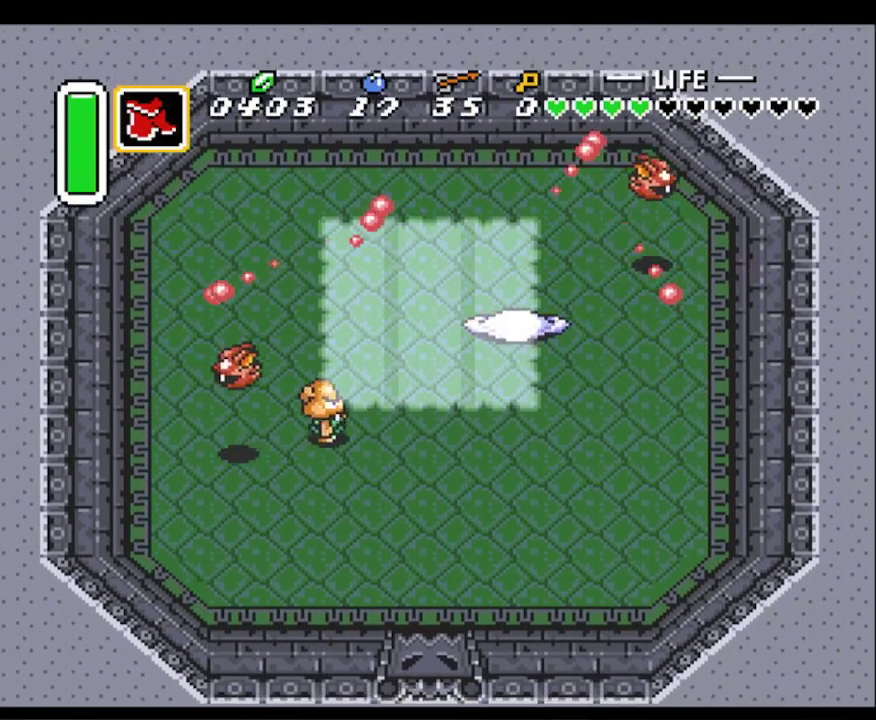
{"buttons": ["DPAD_UP", "DPAD_LEFT"], "events": [[33, "DPAD_RIGHT", "up"], [150, "DPAD_LEFT", "down"]]}
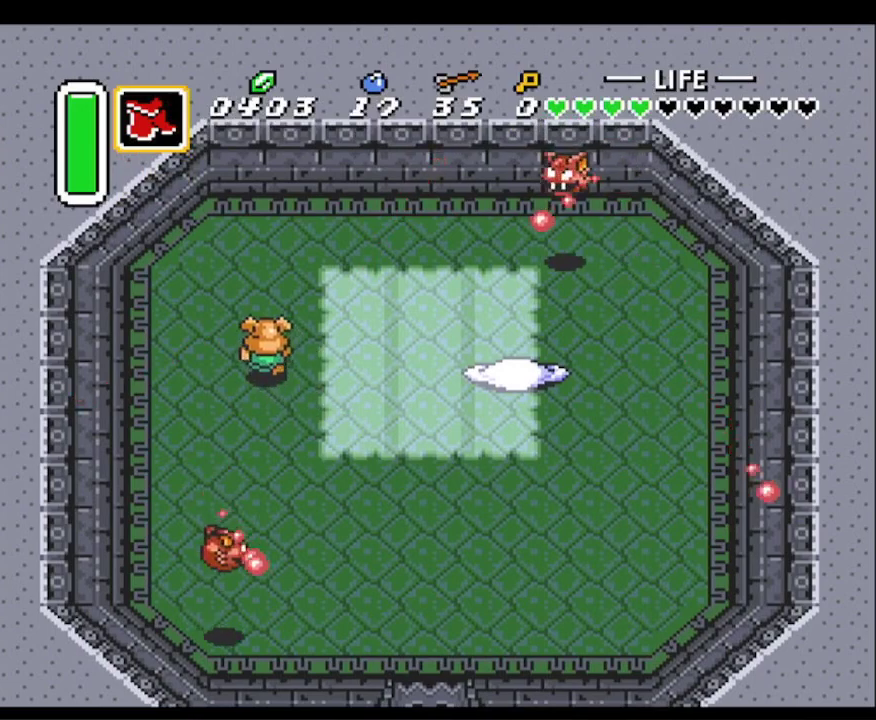
{"buttons": ["DPAD_UP", "DPAD_RIGHT"], "events": [[33, "DPAD_LEFT", "up"], [467, "DPAD_RIGHT", "down"]]}
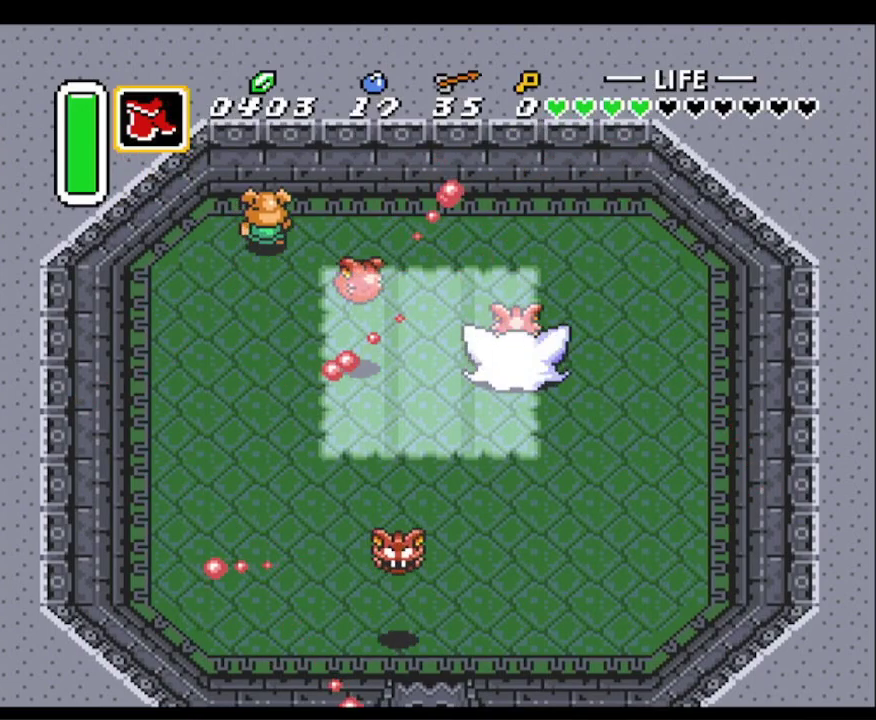
{"buttons": ["DPAD_DOWN", "DPAD_RIGHT"], "events": [[83, "DPAD_UP", "up"], [183, "DPAD_DOWN", "down"]]}
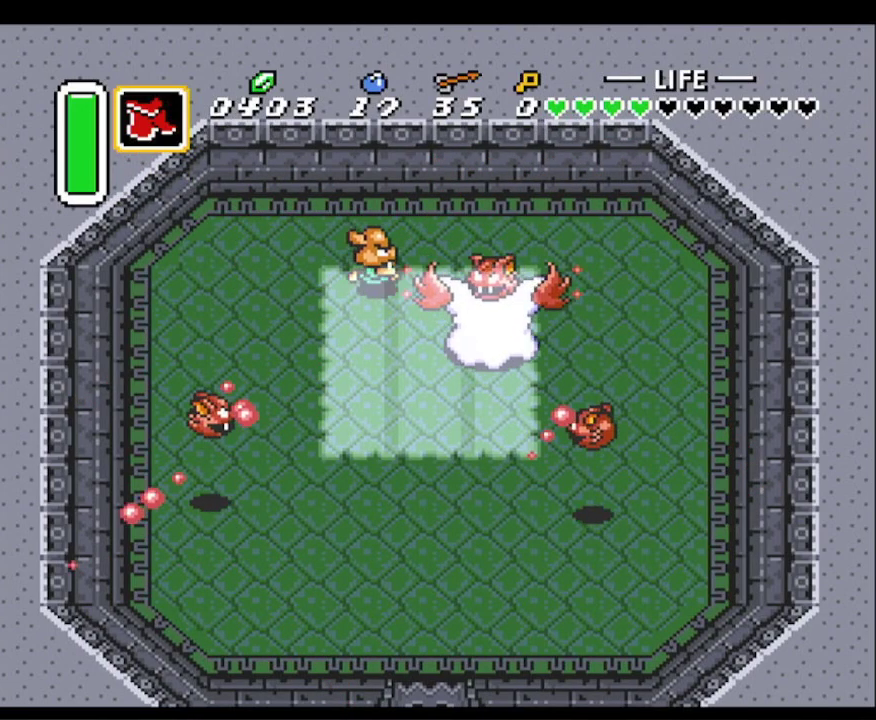
{"buttons": ["DPAD_LEFT"], "events": [[17, "DPAD_DOWN", "up"], [33, "B", "down"], [133, "DPAD_RIGHT", "up"], [200, "B", "up"], [233, "DPAD_LEFT", "down"]]}
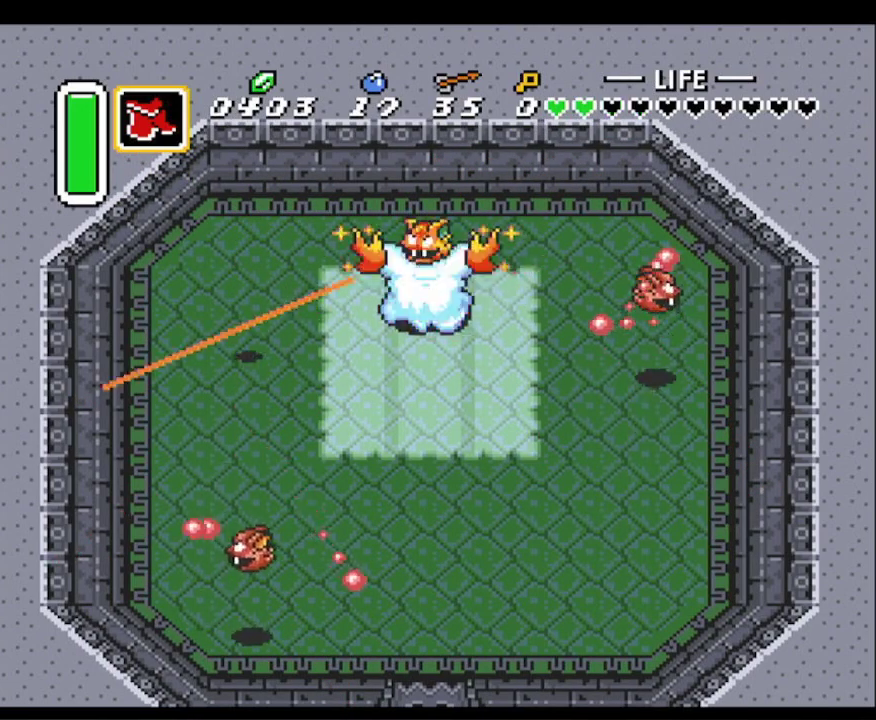
{"buttons": ["DPAD_DOWN", "DPAD_RIGHT"], "events": [[100, "DPAD_DOWN", "down"], [167, "DPAD_LEFT", "up"], [283, "DPAD_RIGHT", "down"]]}
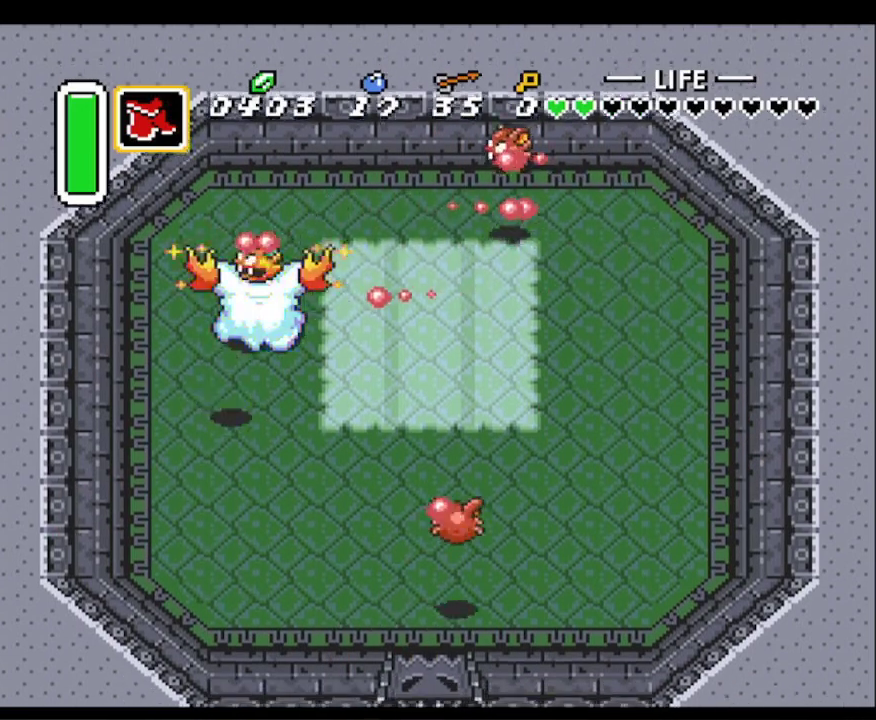
{"buttons": ["DPAD_UP", "DPAD_RIGHT"], "events": [[33, "DPAD_DOWN", "up"], [67, "DPAD_UP", "down"], [200, "DPAD_UP", "up"], [250, "DPAD_UP", "down"]]}
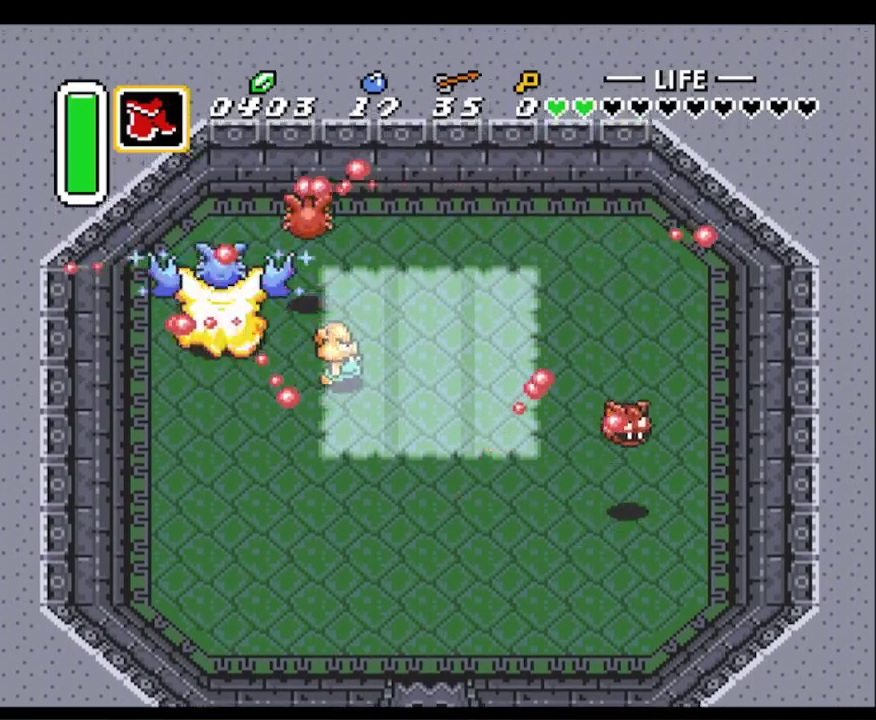
{"buttons": ["DPAD_UP", "DPAD_RIGHT"], "events": [[83, "Y", "down"], [167, "DPAD_UP", "up"], [217, "DPAD_UP", "down"], [217, "Y", "up"]]}
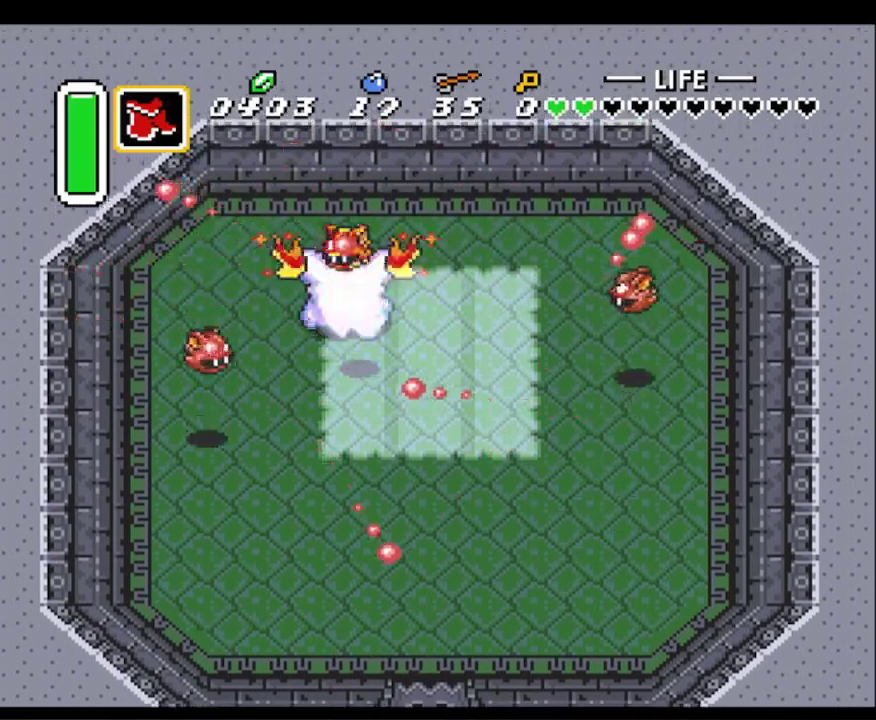
{"buttons": ["DPAD_RIGHT"], "events": [[67, "DPAD_RIGHT", "up"], [100, "B", "down"], [117, "DPAD_RIGHT", "down"], [283, "B", "up"], [300, "DPAD_UP", "up"]]}
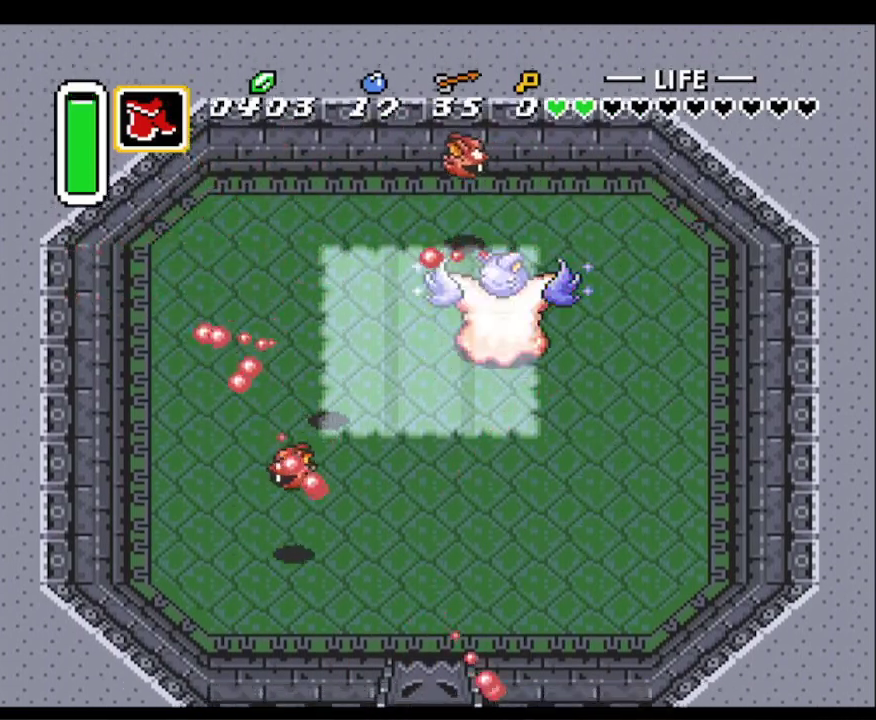
{"buttons": ["DPAD_UP", "DPAD_RIGHT"], "events": [[17, "DPAD_UP", "down"]]}
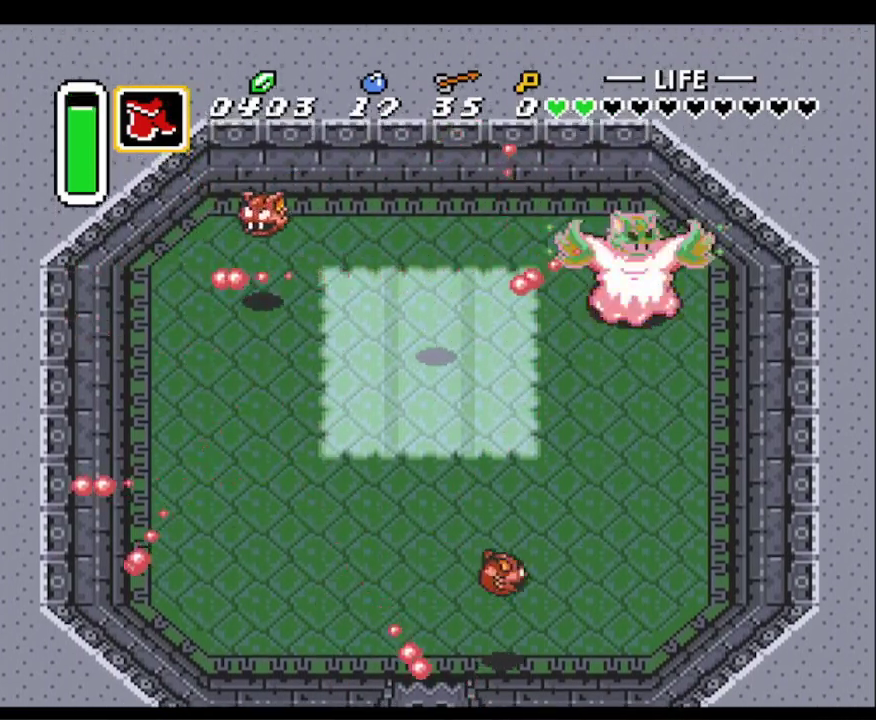
{"buttons": ["B"], "events": [[217, "DPAD_UP", "up"], [400, "B", "down"], [467, "DPAD_RIGHT", "up"]]}
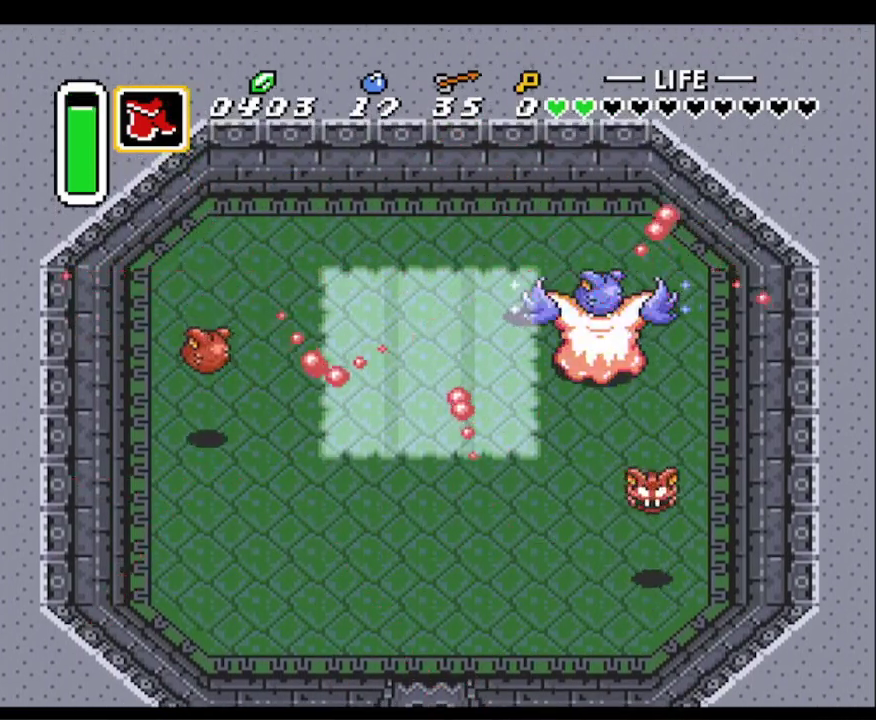
{"buttons": ["Y", "DPAD_RIGHT"], "events": [[67, "B", "up"], [233, "DPAD_LEFT", "down"], [317, "DPAD_DOWN", "down"], [350, "DPAD_LEFT", "up"], [400, "DPAD_RIGHT", "down"], [417, "DPAD_DOWN", "up"], [417, "Y", "down"]]}
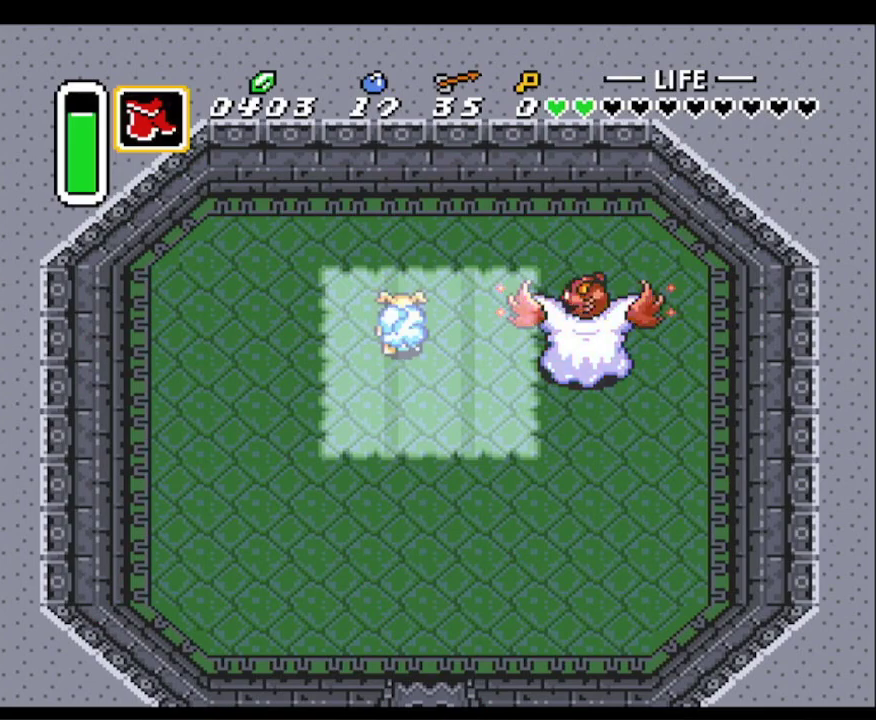
{"buttons": ["DPAD_DOWN", "DPAD_RIGHT"], "events": [[33, "Y", "up"], [367, "DPAD_DOWN", "down"]]}
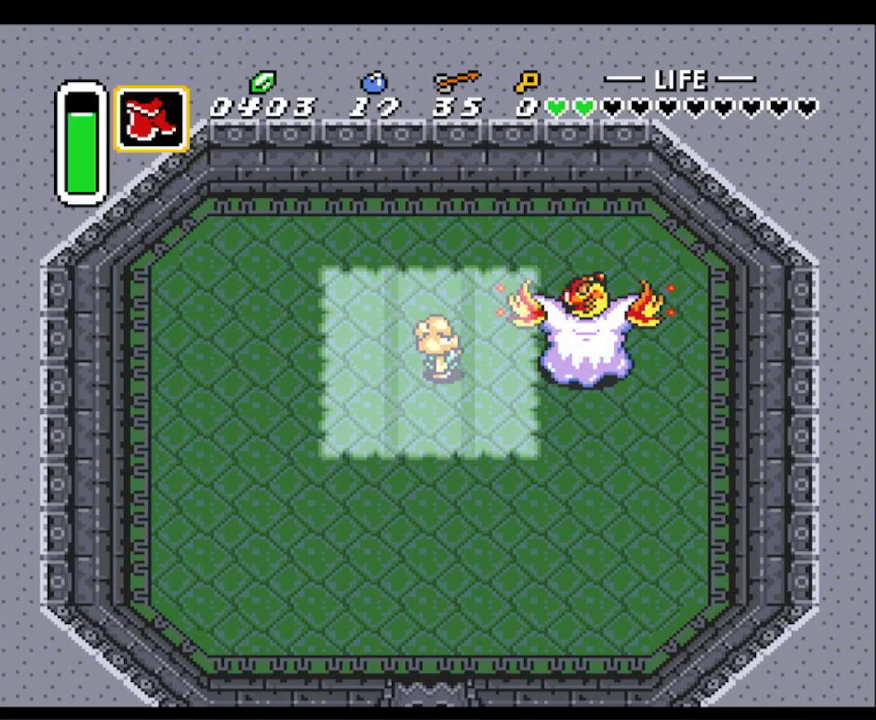
{"buttons": ["DPAD_RIGHT"], "events": [[67, "DPAD_DOWN", "up"], [283, "DPAD_UP", "down"], [483, "DPAD_UP", "up"]]}
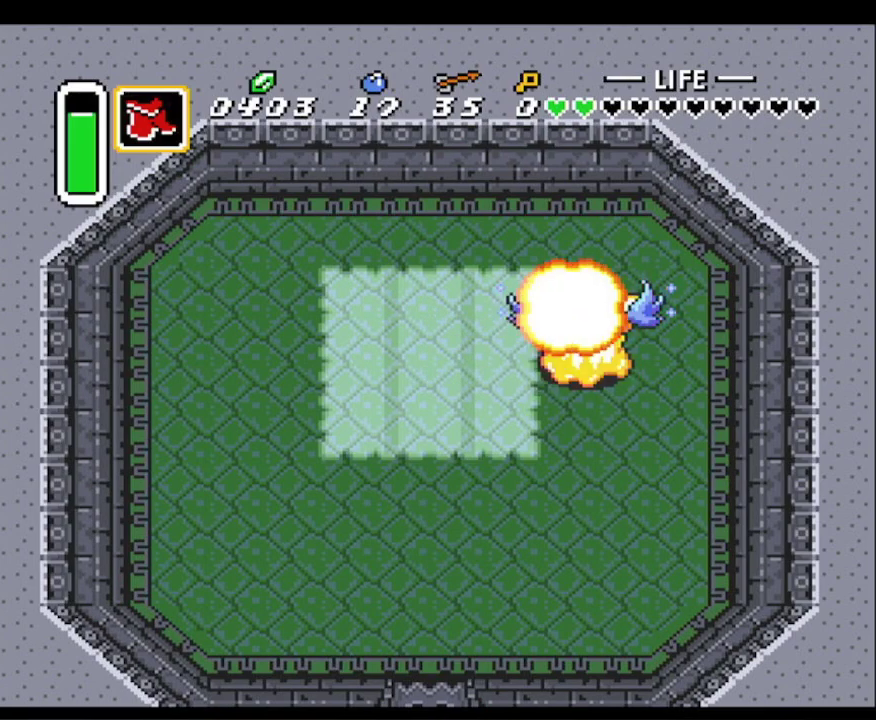
{"buttons": [], "events": [[50, "DPAD_RIGHT", "up"]]}
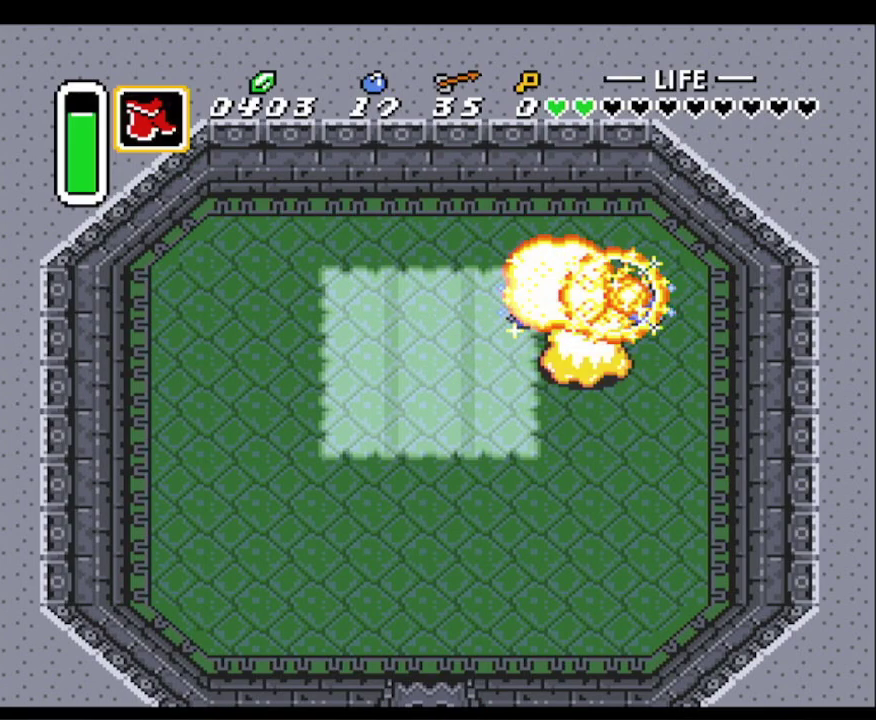
{"buttons": [], "events": []}
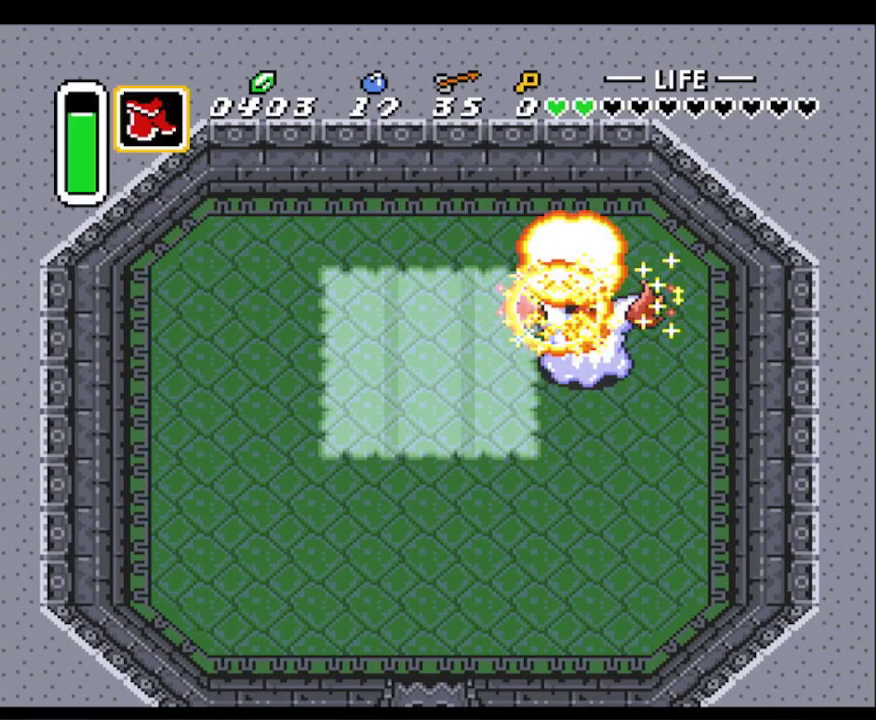
{"buttons": [], "events": []}
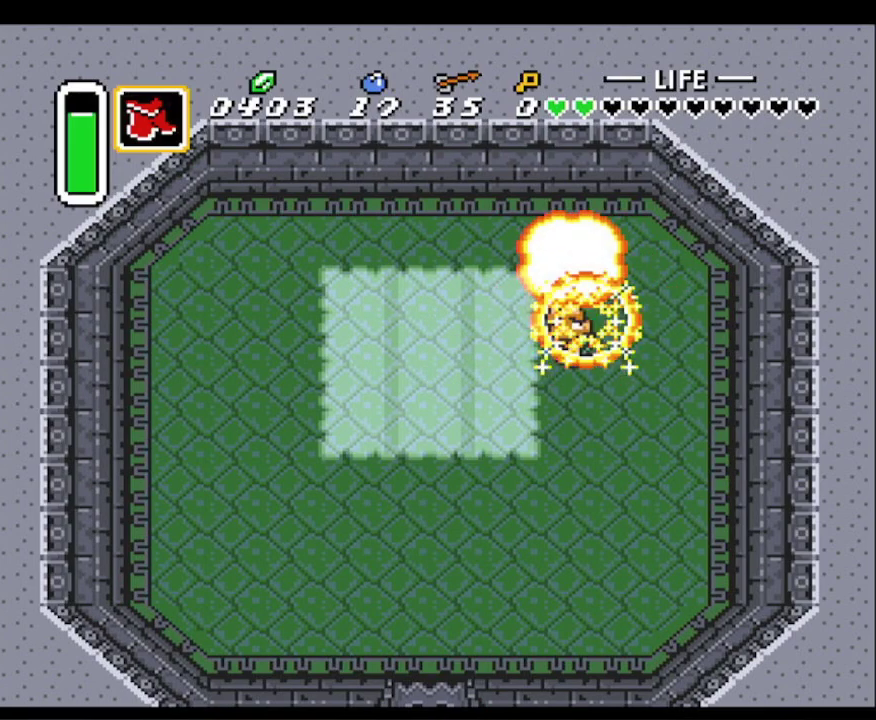
{"buttons": [], "events": []}
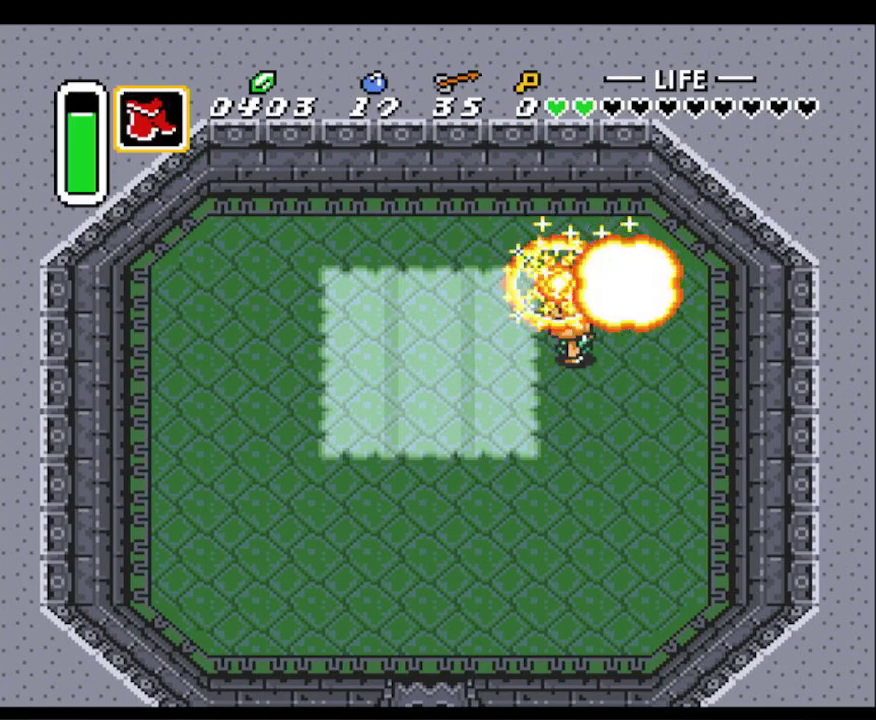
{"buttons": [], "events": []}
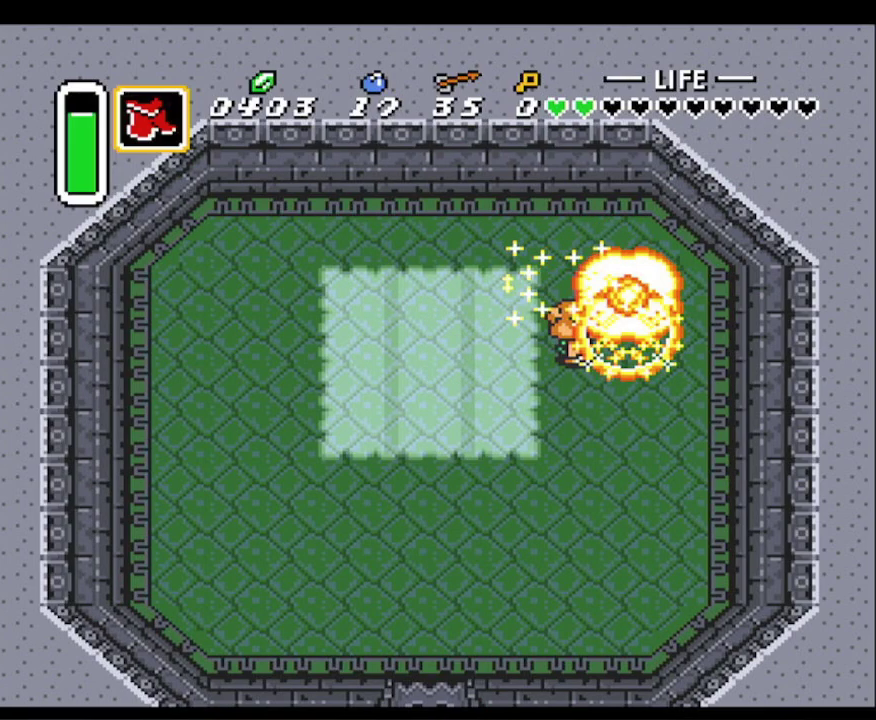
{"buttons": [], "events": []}
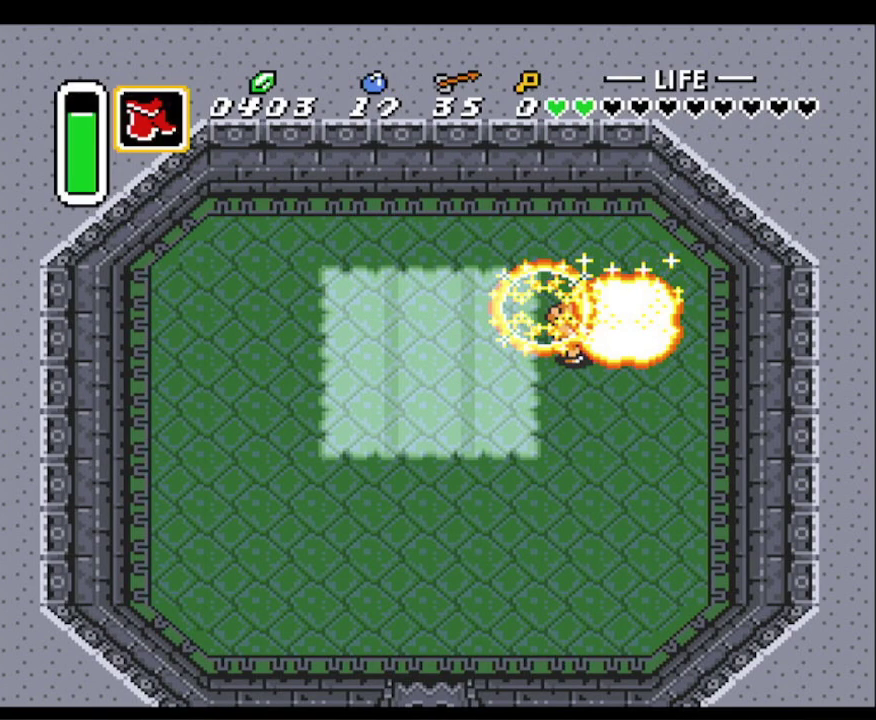
{"buttons": [], "events": []}
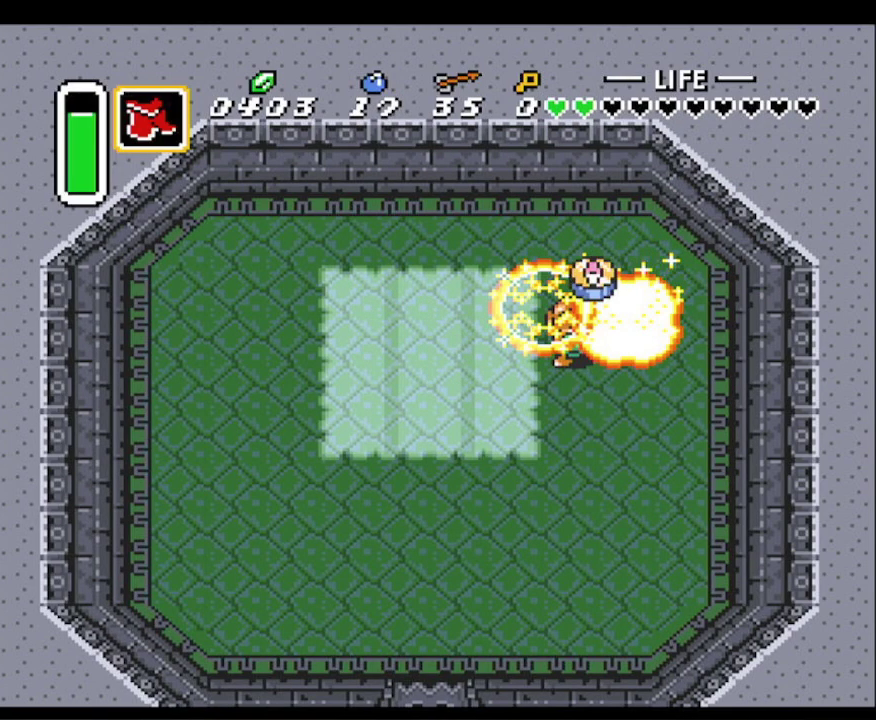
{"buttons": ["DPAD_DOWN", "DPAD_LEFT"], "events": [[17, "DPAD_DOWN", "down"], [117, "DPAD_LEFT", "down"]]}
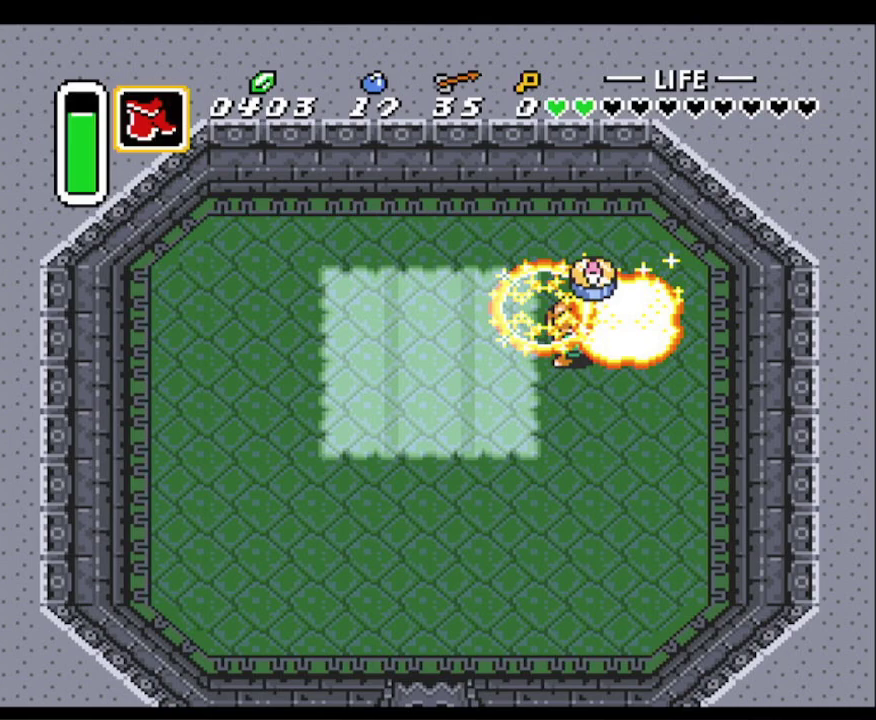
{"buttons": ["DPAD_DOWN", "DPAD_LEFT"], "events": []}
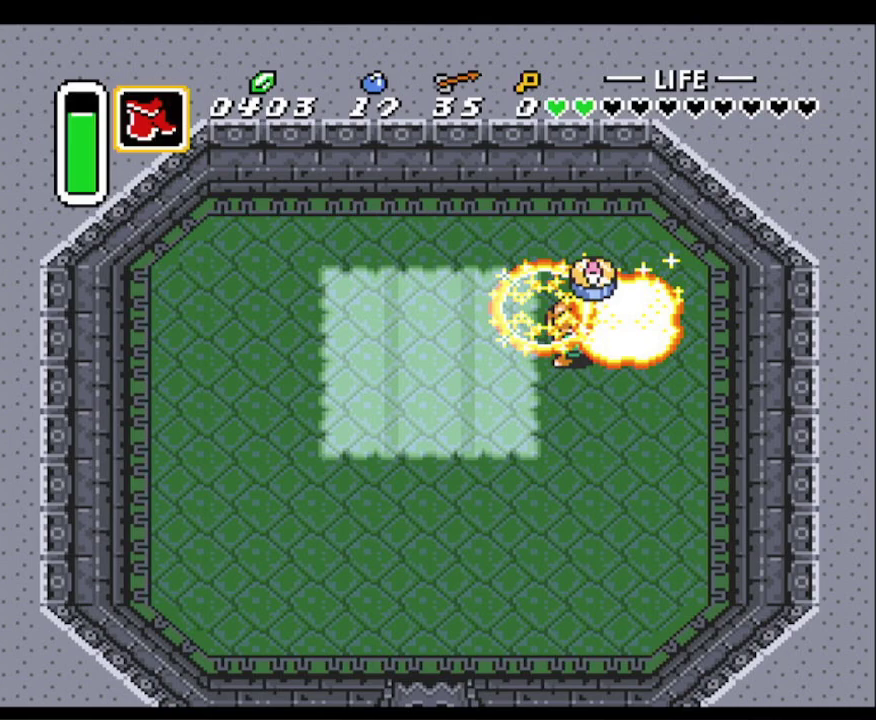
{"buttons": ["DPAD_DOWN", "DPAD_LEFT"], "events": []}
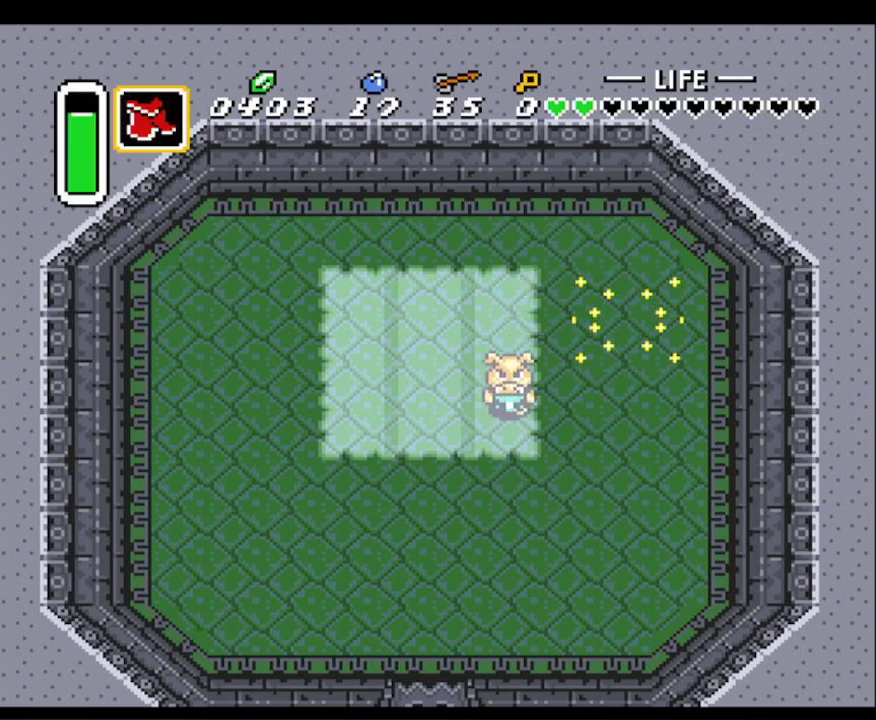
{"buttons": [], "events": [[350, "DPAD_LEFT", "up"], [383, "DPAD_DOWN", "up"]]}
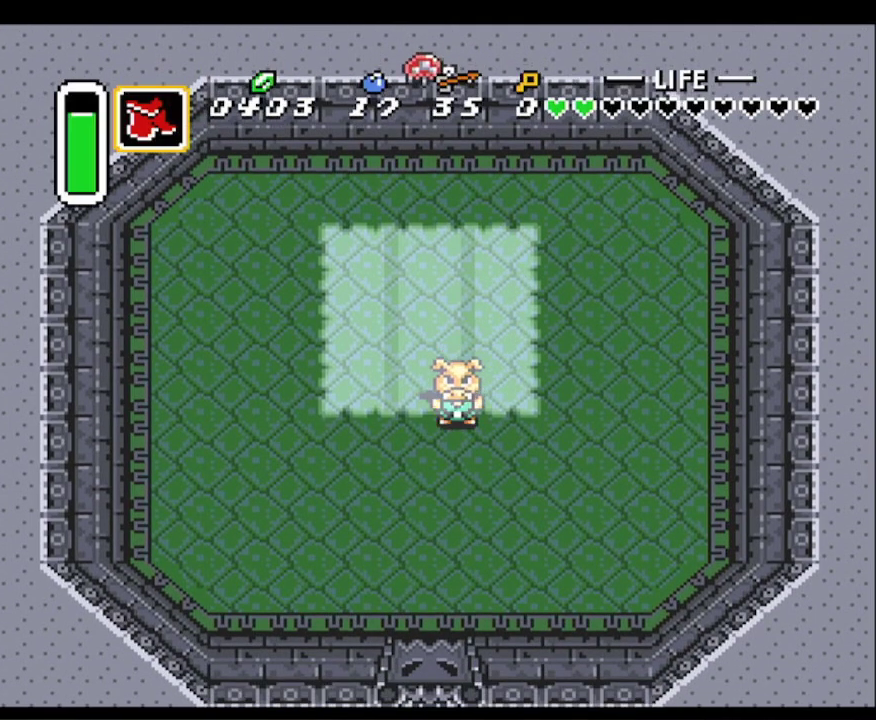
{"buttons": [], "events": [[333, "DPAD_LEFT", "down"], [433, "DPAD_LEFT", "up"]]}